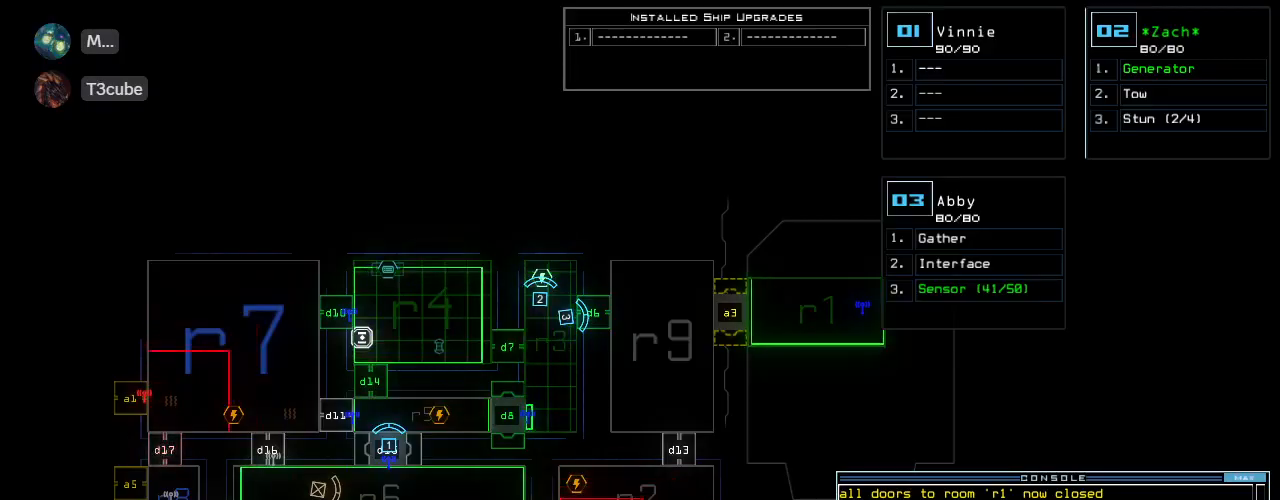
Gameplay with keyboard; each line is a JSON object with the keys held at the frame after it. "events" lists presses ("down") and releases ("up") of ".", "0", "1", "2", "3", "4", "5", "6", "7", "8", "9", "a", "b", "backspace", "c", "caps_lock", "comma", "ctrl_l", "ctrl_r", "d", "down", "e", "equals", "escape", "f", "f1", "f2", "f3", "g", "h", "i", "j", "k", "l", "left", "m", "minus", "n", "o", "p", "q", "quote", "r", "return", "right", "s", "semicolon", "shift_l", "shift_r", "space", "t", "tab", "tilde", "u", "up", "v", "w", "x", "y" and "z" between this image and that frame as [ms after this image, input, new state], when the widget could be followed in between. No other keys are recorded. Mouse input is not recorded.
{"keys": ["down", "left"], "events": [[20, "3", "down"], [20, "down", "down"], [60, "left", "down"], [120, "3", "up"]]}
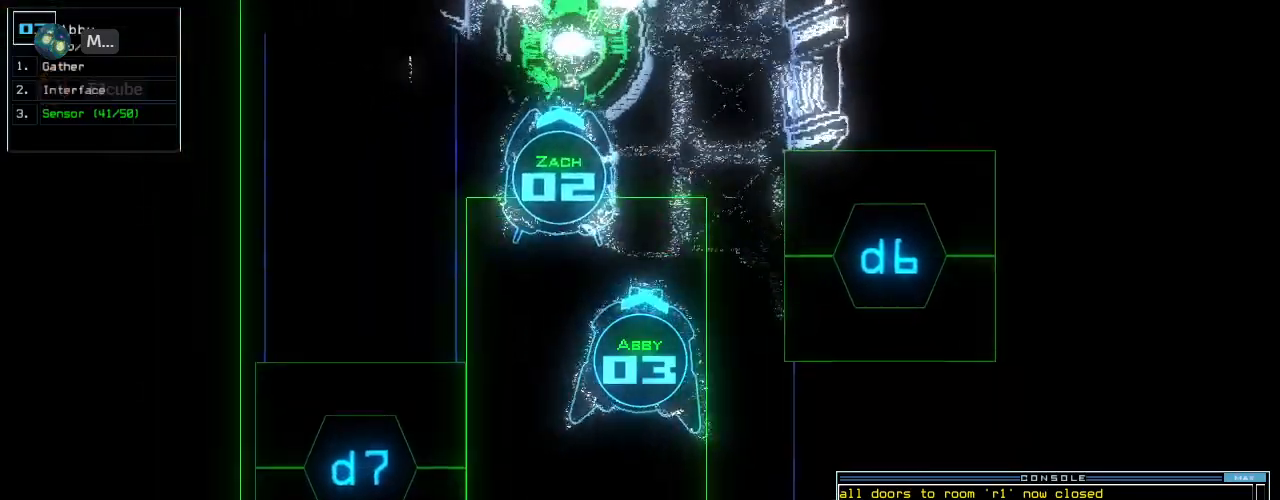
{"keys": ["left", "up"], "events": [[80, "down", "up"], [200, "up", "down"], [220, "d", "down"], [280, "d", "up"]]}
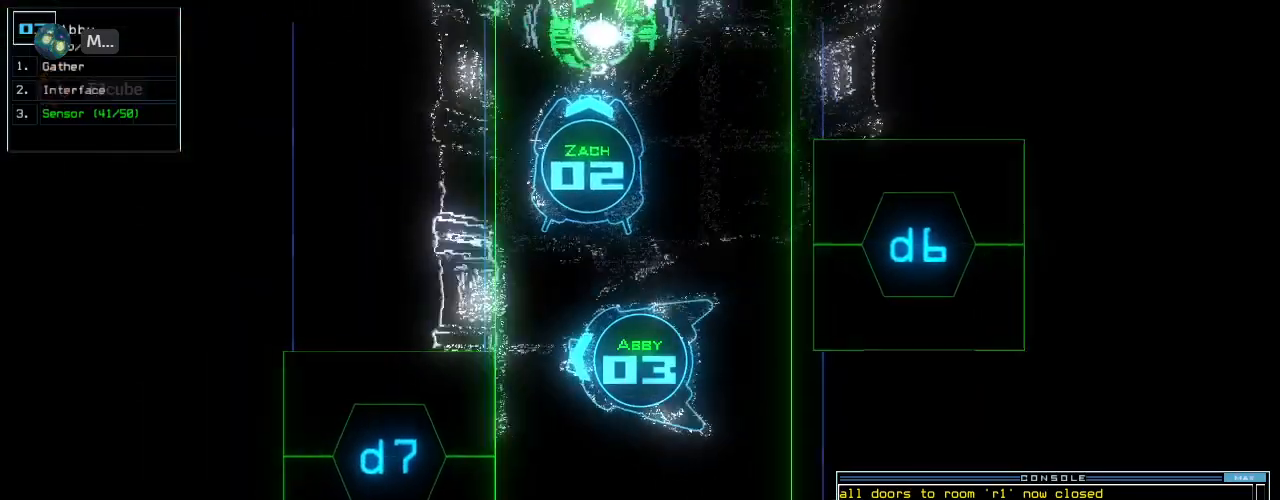
{"keys": ["up"], "events": [[160, "left", "up"], [280, "7", "down"], [400, "return", "down"], [420, "7", "up"], [480, "return", "up"]]}
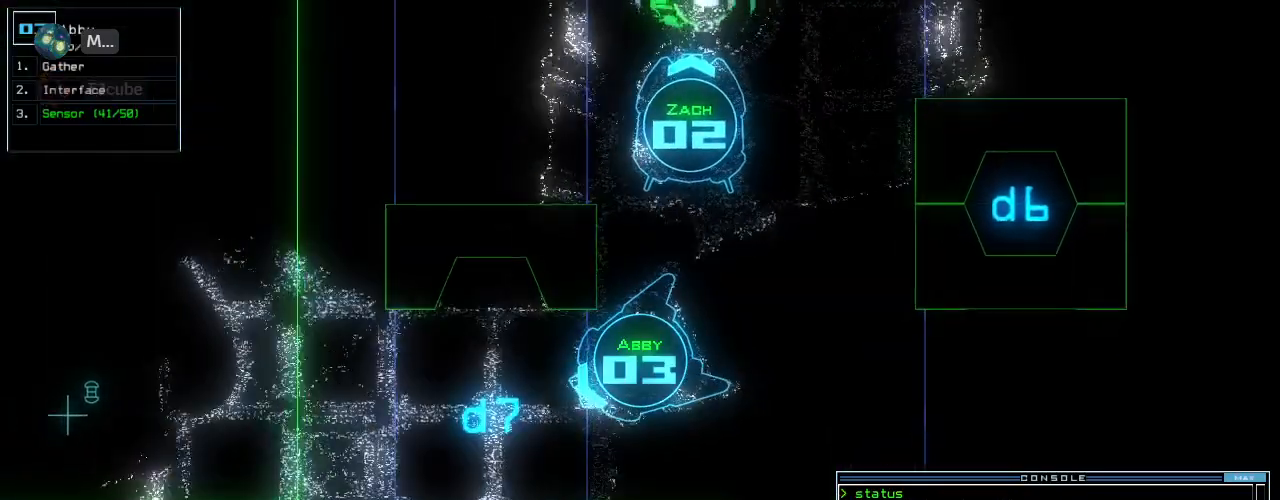
{"keys": ["right", "up"], "events": [[340, "left", "down"], [480, "left", "up"], [480, "right", "down"]]}
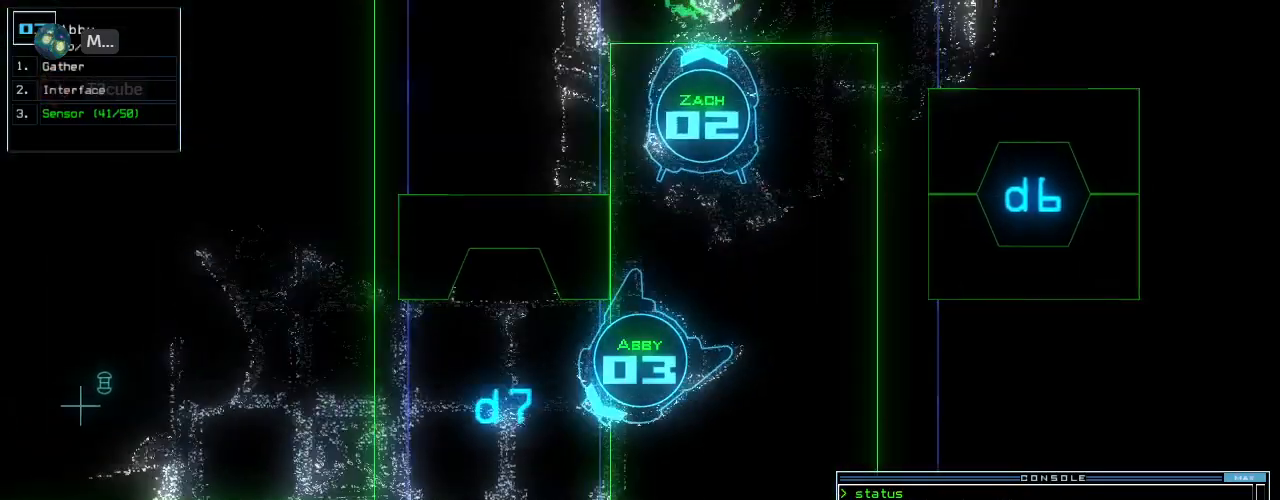
{"keys": ["up"], "events": [[140, "right", "up"], [240, "right", "down"], [320, "right", "up"]]}
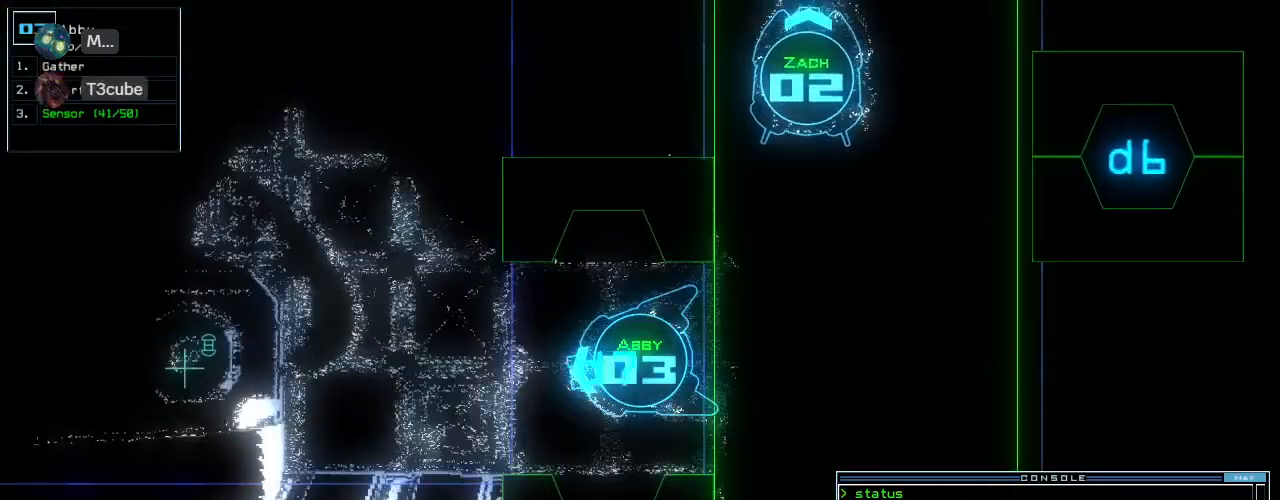
{"keys": ["space"]}
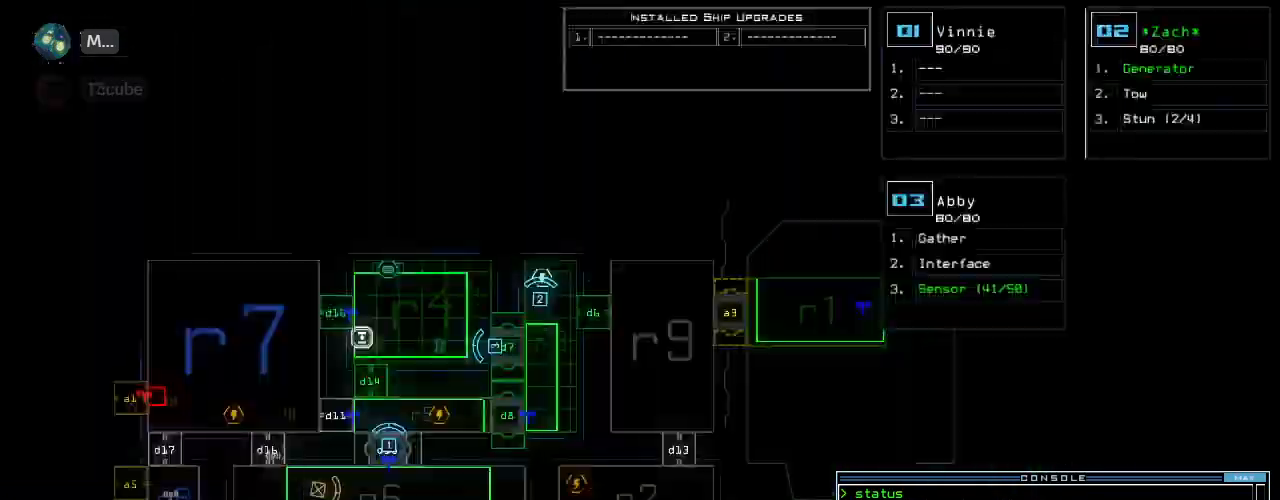
{"keys": [], "events": [[20, "space", "up"]]}
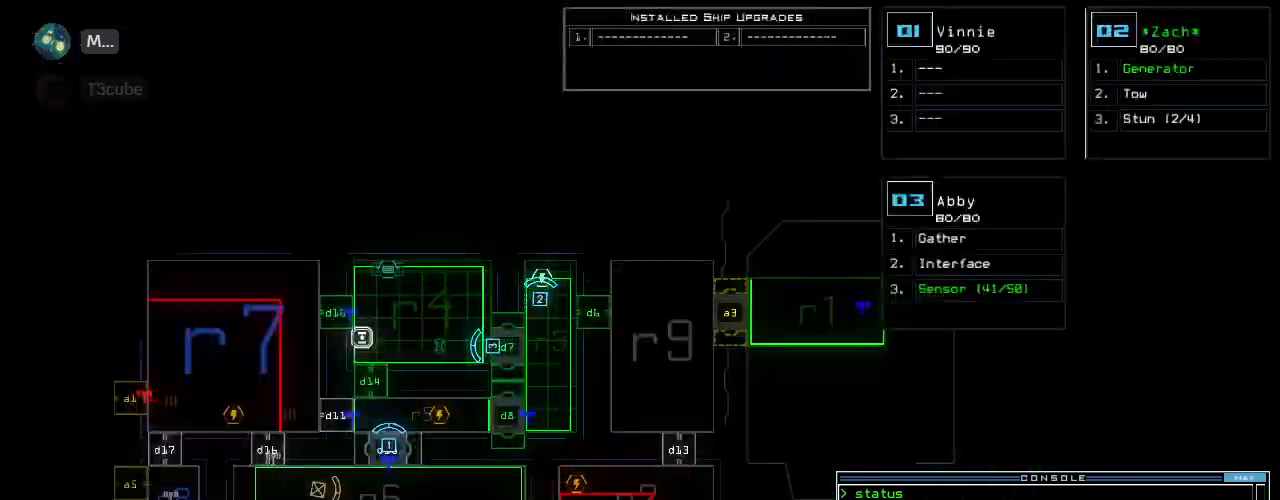
{"keys": [], "events": [[140, "space", "down"], [240, "space", "up"], [260, "d", "down"], [360, "d", "up"]]}
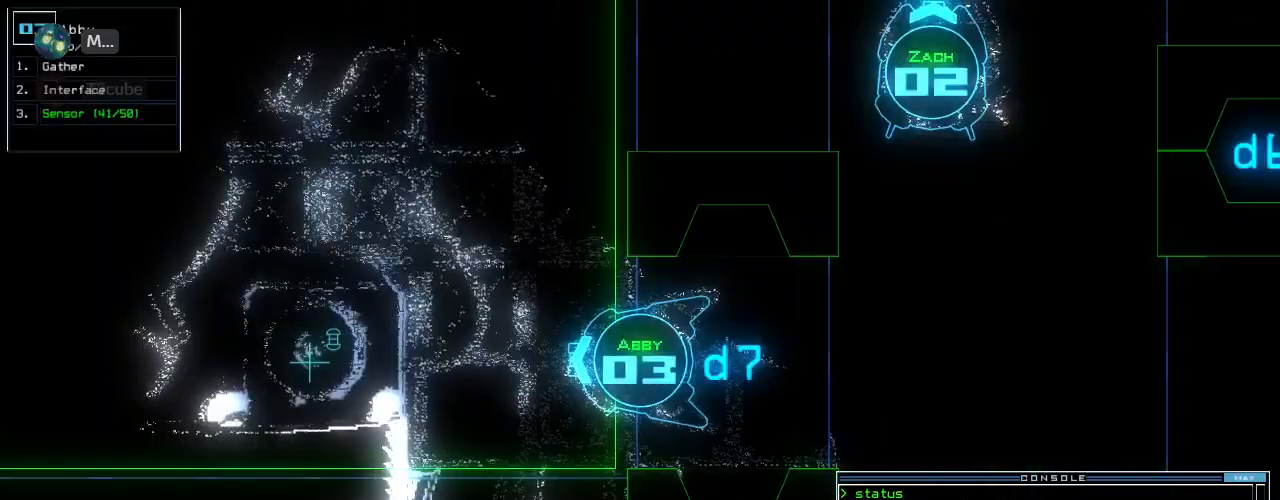
{"keys": [], "events": [[40, "1", "down"], [100, "0", "down"], [100, "1", "up"], [180, "0", "up"], [240, "return", "down"], [320, "return", "up"]]}
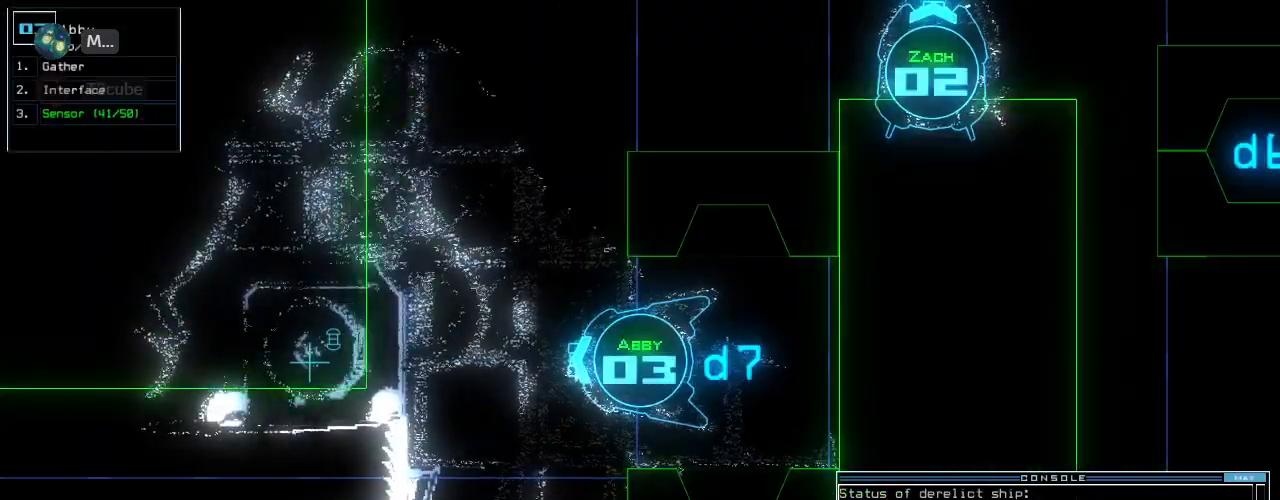
{"keys": [], "events": [[80, "c", "down"], [120, "c", "up"], [180, "c", "down"], [260, "c", "up"]]}
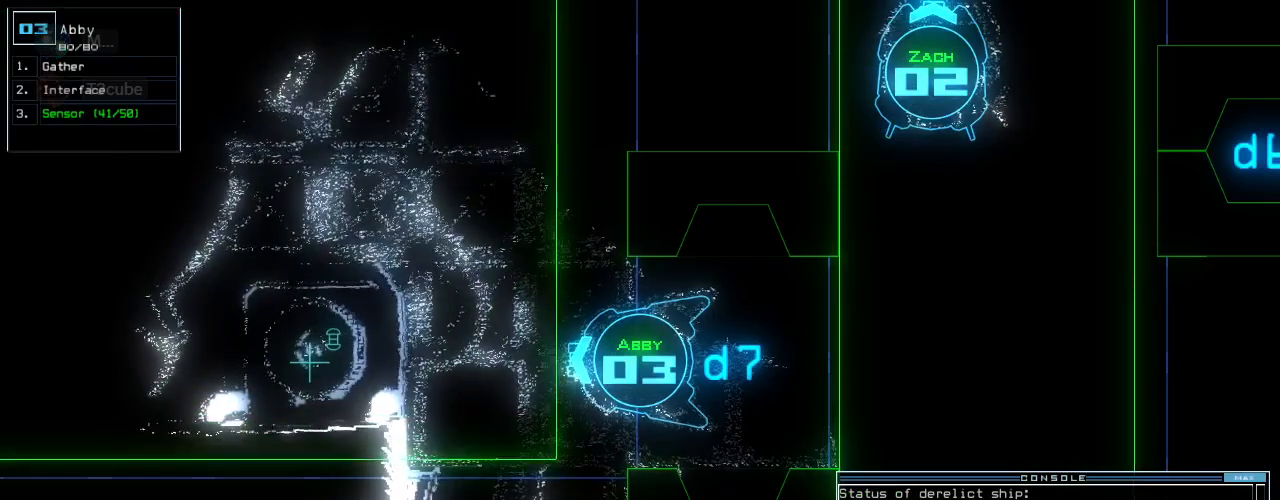
{"keys": ["down"], "events": [[280, "return", "down"], [340, "return", "up"], [480, "down", "down"]]}
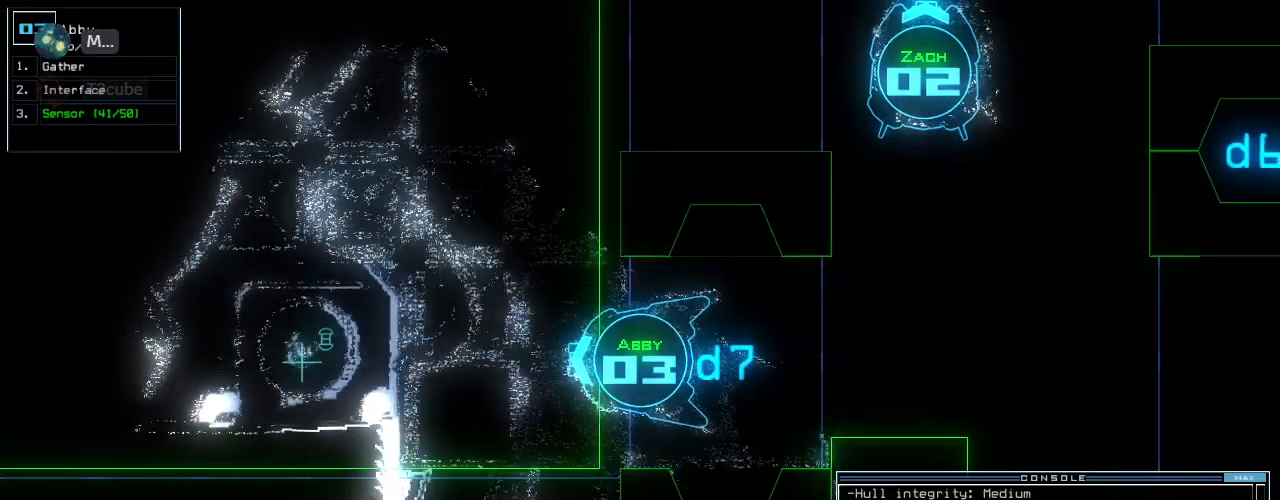
{"keys": ["down"], "events": []}
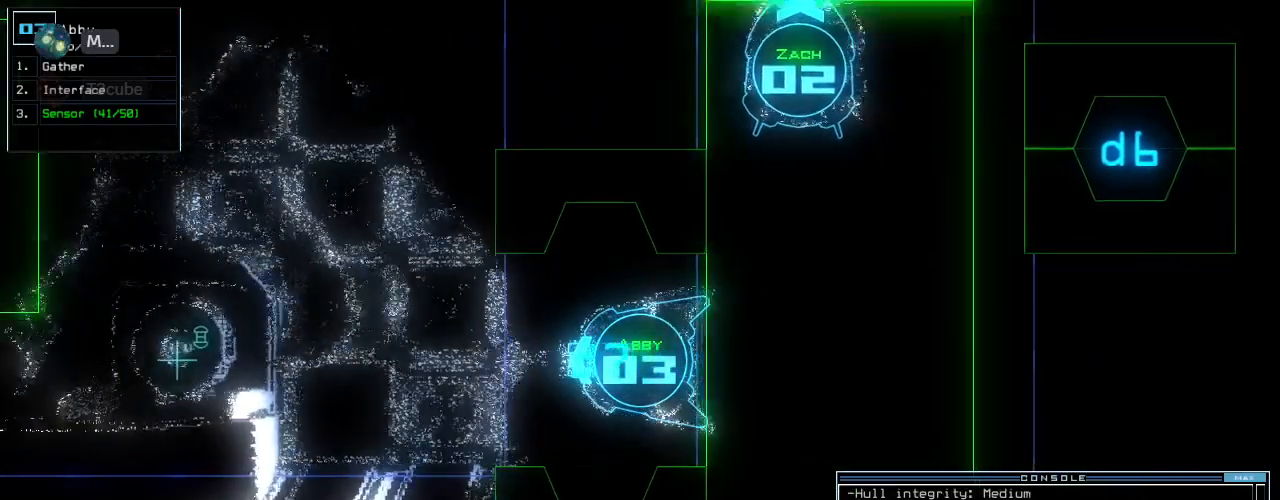
{"keys": ["down"], "events": []}
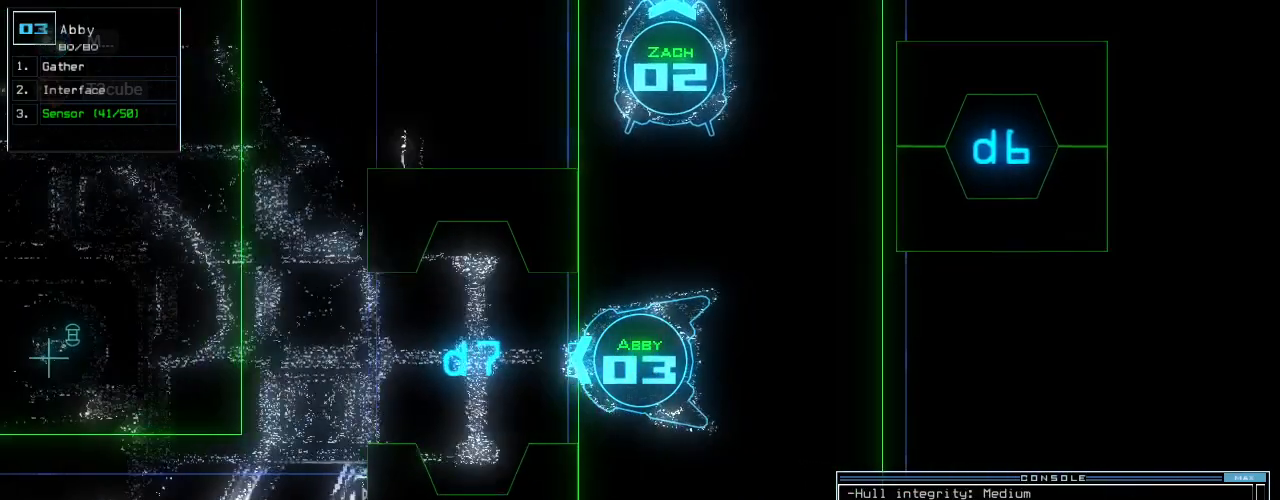
{"keys": [], "events": [[240, "down", "up"], [260, "space", "down"], [320, "space", "up"]]}